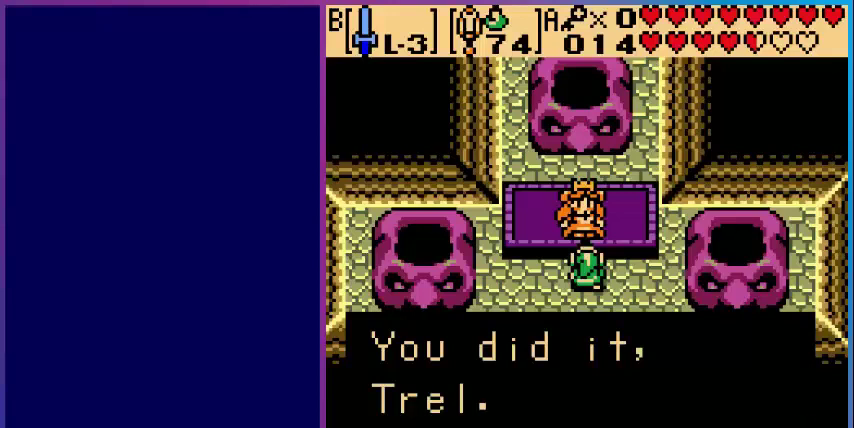
Gameplay with a controller (Nintendo layout); each line is a JSON object with the inputs held at the frame after it. "events" lists button and stick changes between this image and that frame as [ms after this image, input, new state], when the widget could be followed in between. Not read: L3 R3.
{"buttons": [], "events": [[280, "A", "down"], [480, "A", "up"]]}
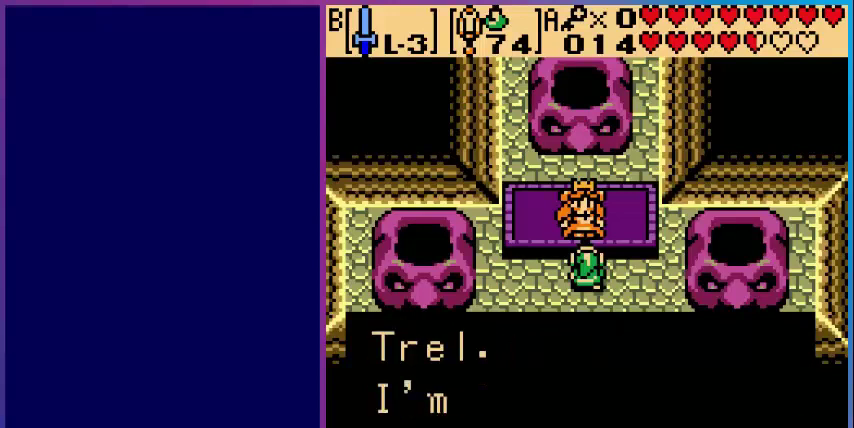
{"buttons": [], "events": []}
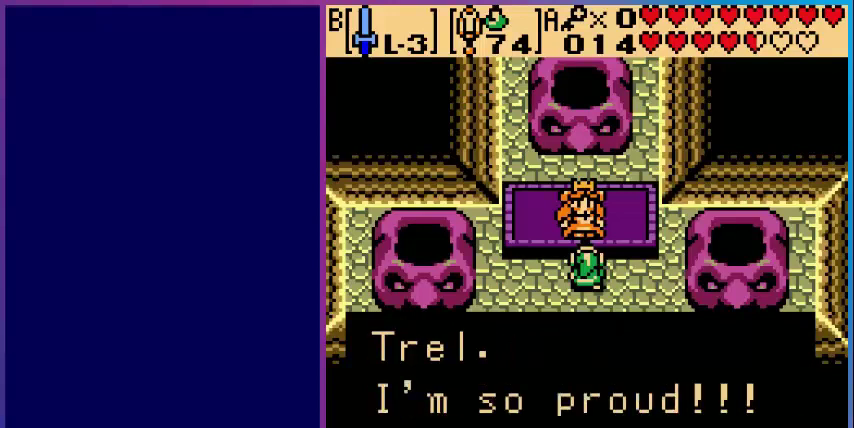
{"buttons": [], "events": []}
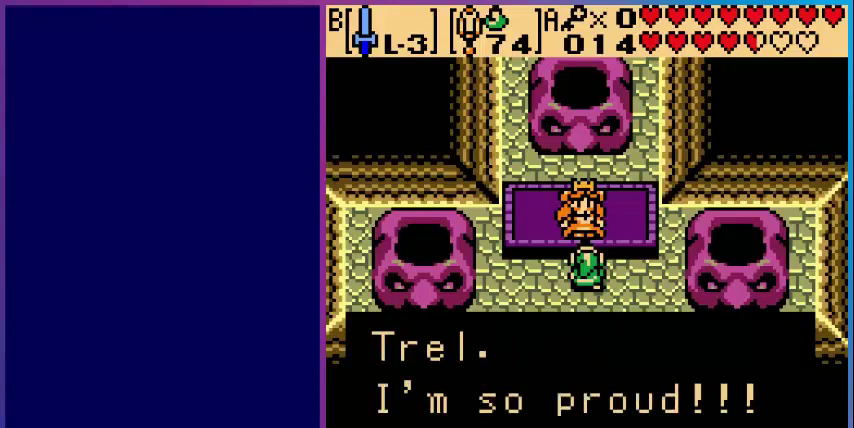
{"buttons": [], "events": [[160, "A", "down"], [360, "A", "up"]]}
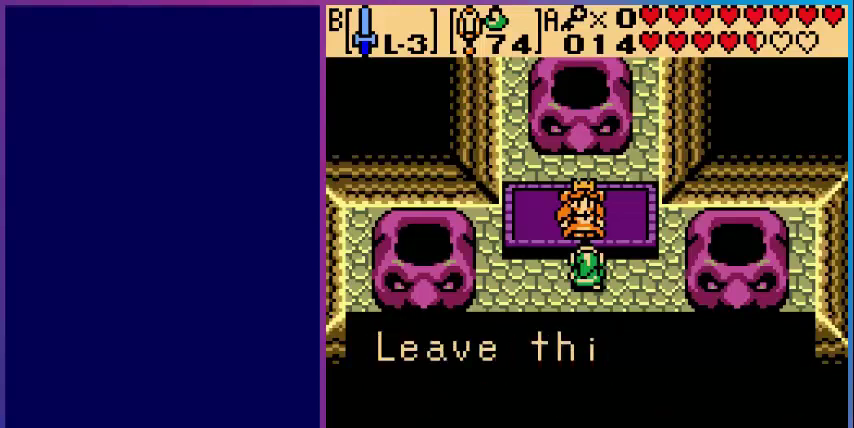
{"buttons": [], "events": []}
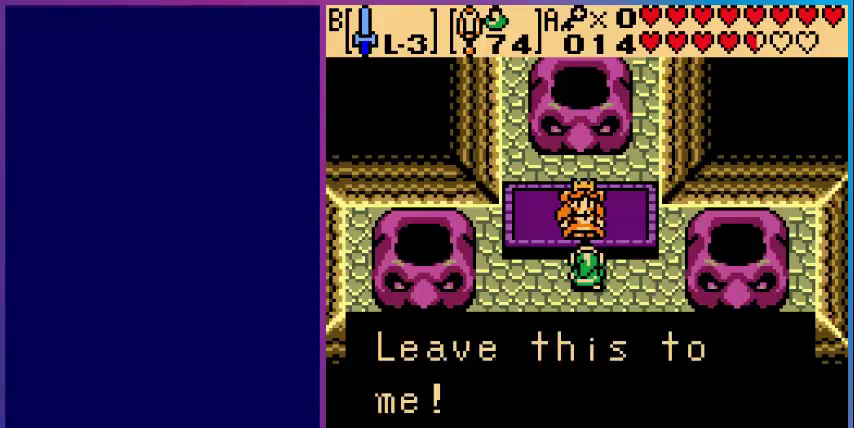
{"buttons": ["A"], "events": [[480, "A", "down"]]}
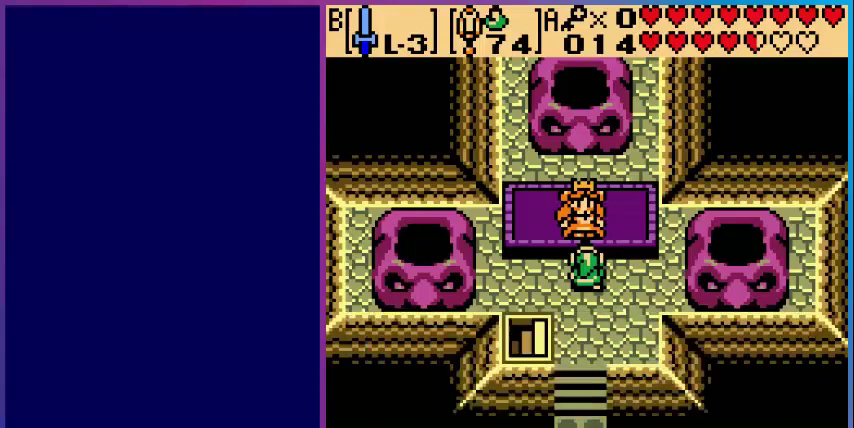
{"buttons": [], "events": [[120, "A", "up"]]}